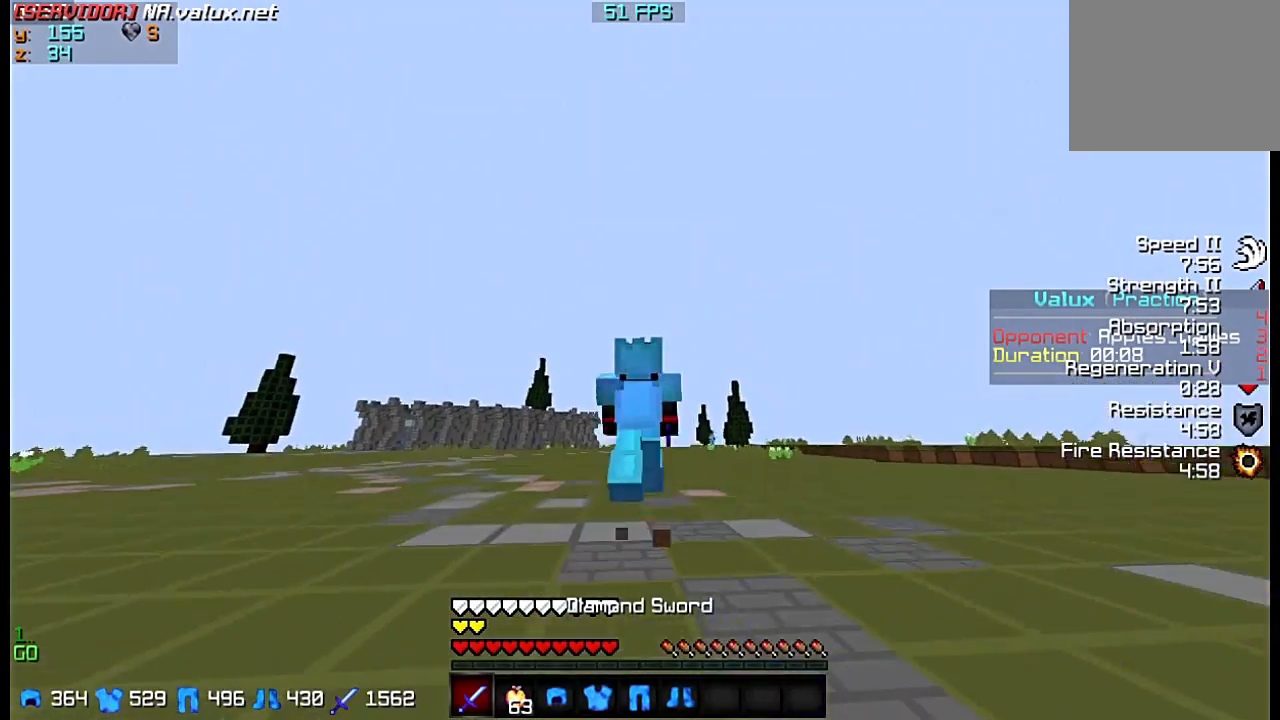
Gameplay with keyboard; each line is a JSON object with the keys held at the frame after it. "events" lists presses ("down") and releases ("up") of "a", "d", "s" and "w" between this image and that frame as [ms after this image, input, new state], when the widget could be followed in between. No other keys are recorded. Mouse input is not recorded.
{"keys": ["w"], "events": []}
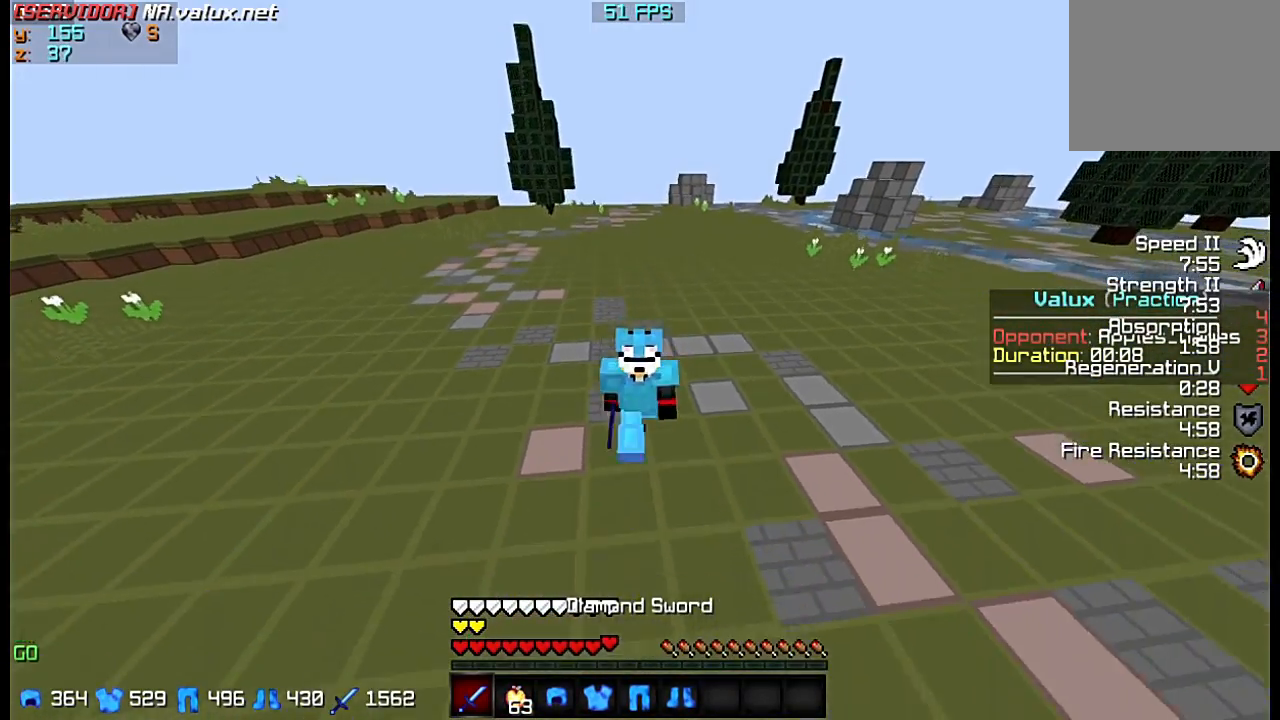
{"keys": ["w"], "events": []}
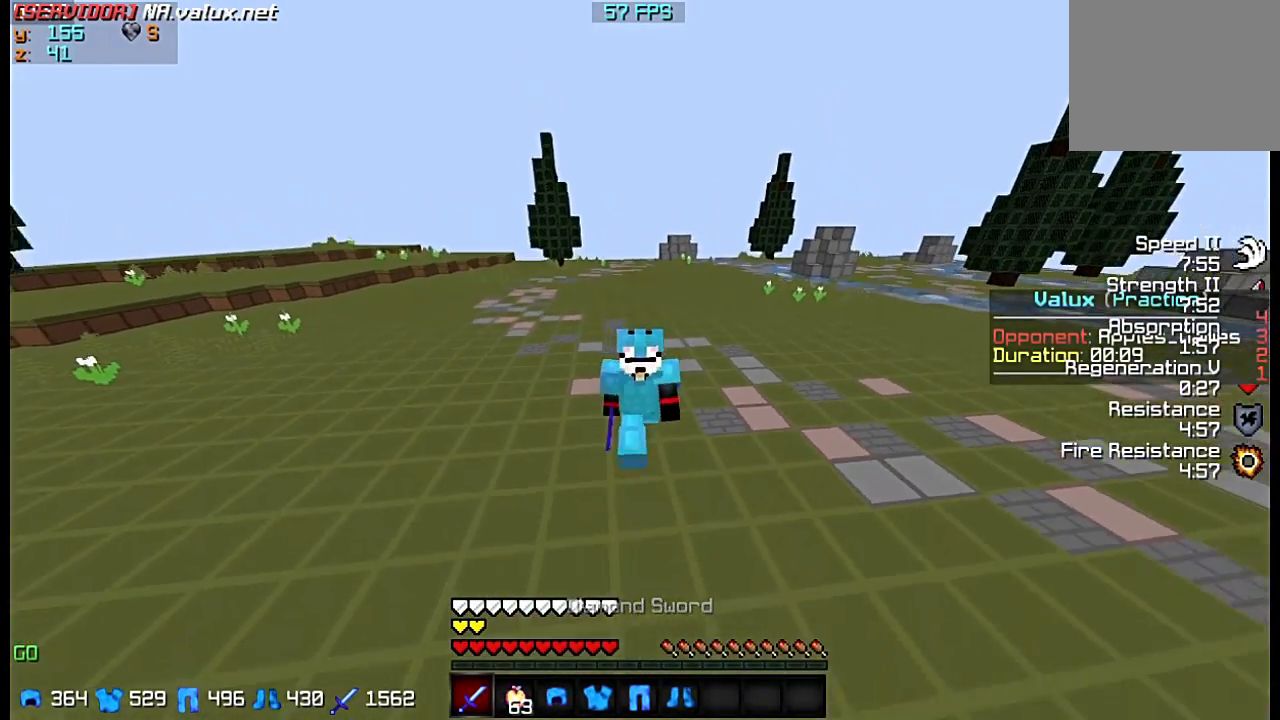
{"keys": ["w"], "events": []}
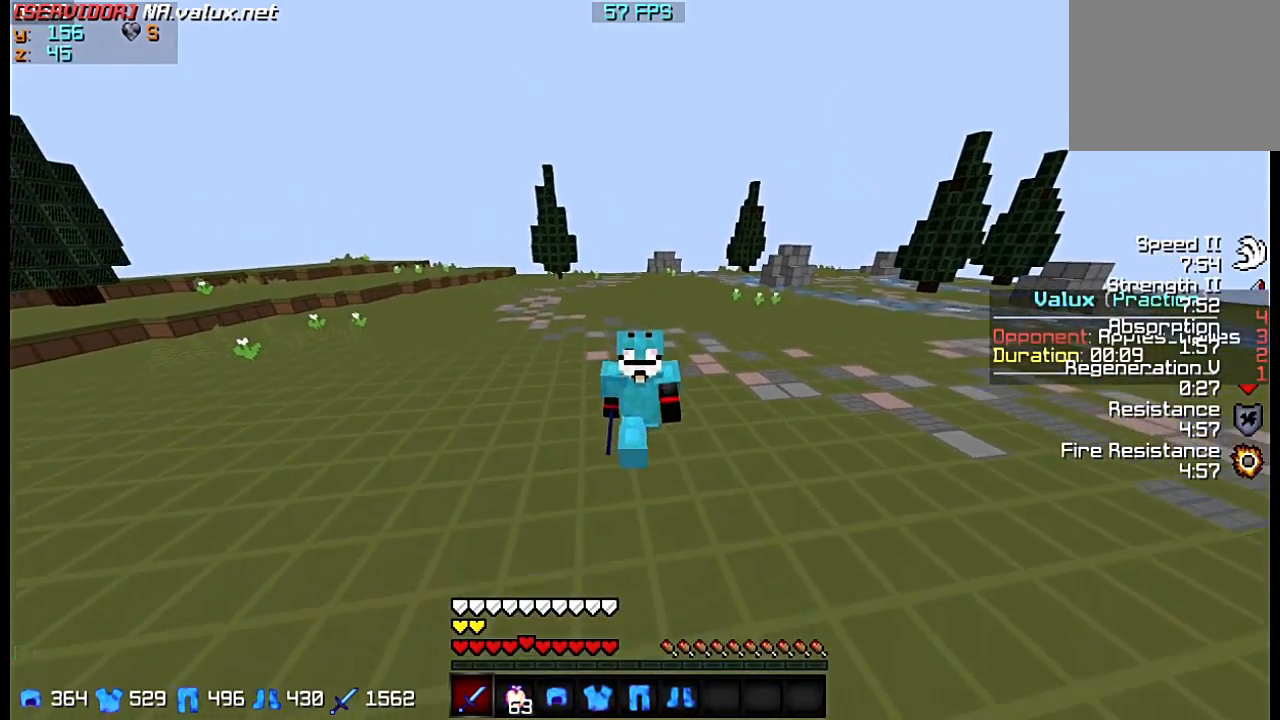
{"keys": ["w"], "events": []}
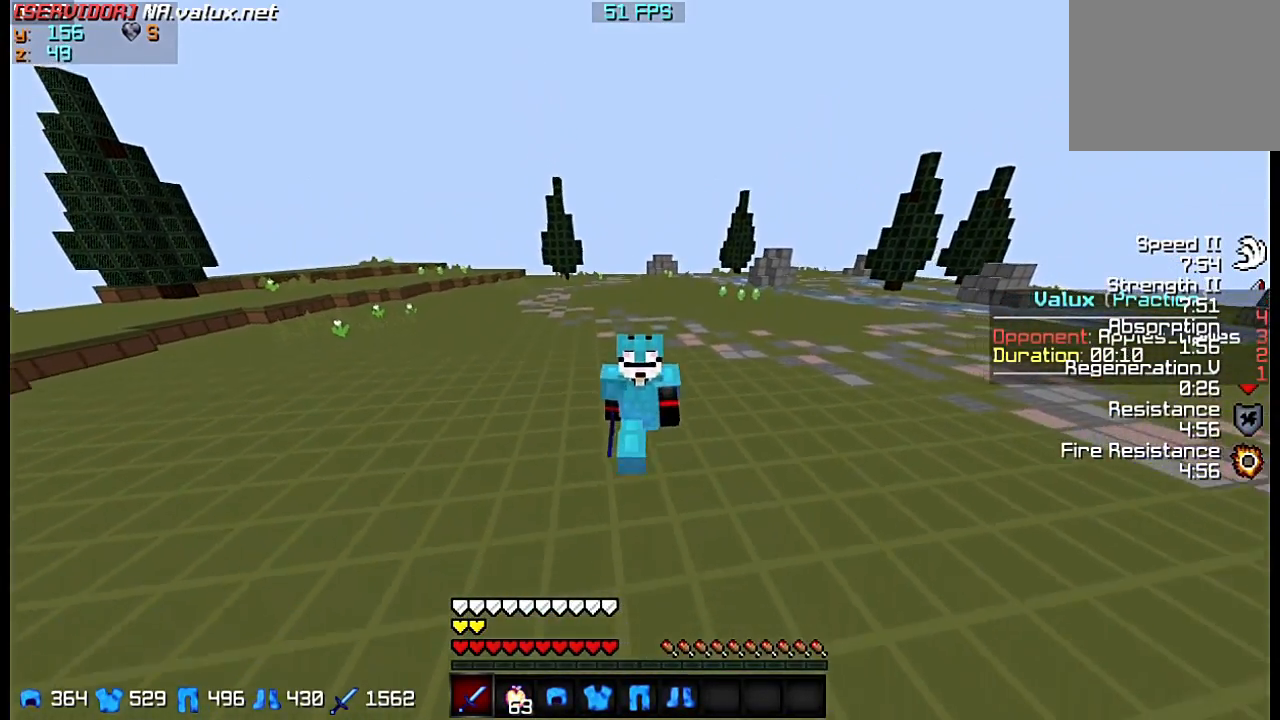
{"keys": ["w"], "events": []}
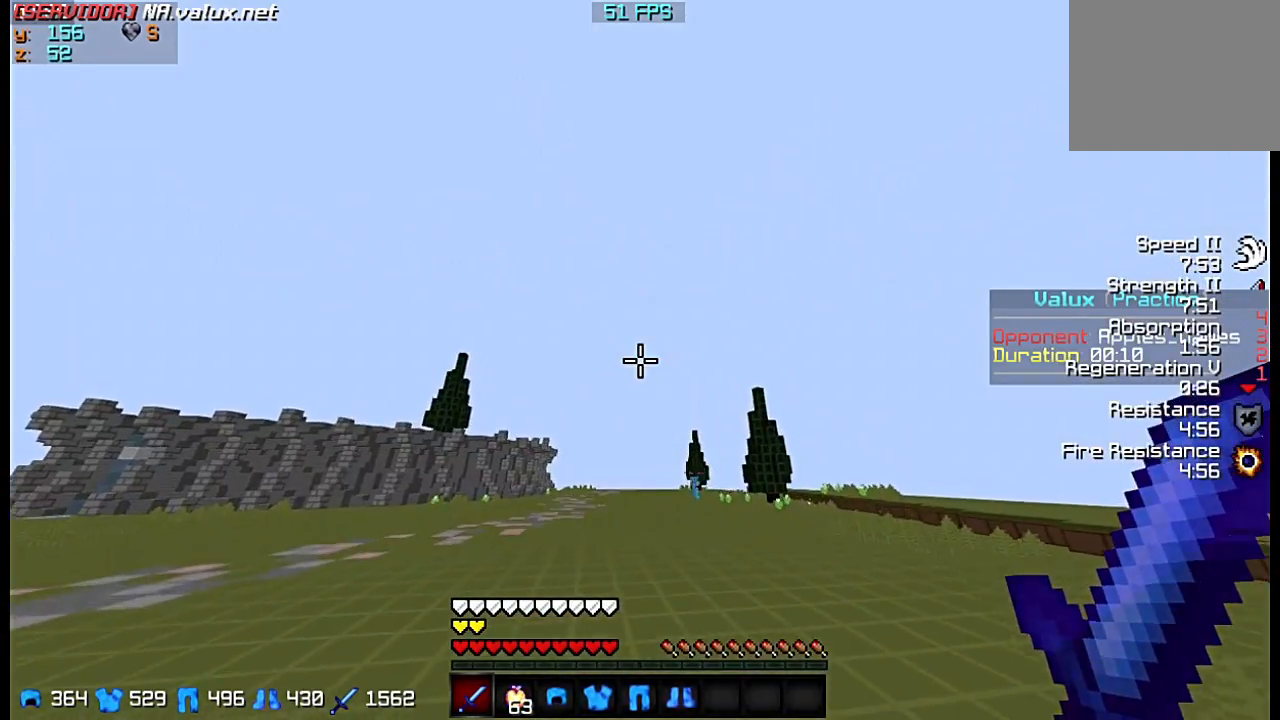
{"keys": ["w"], "events": []}
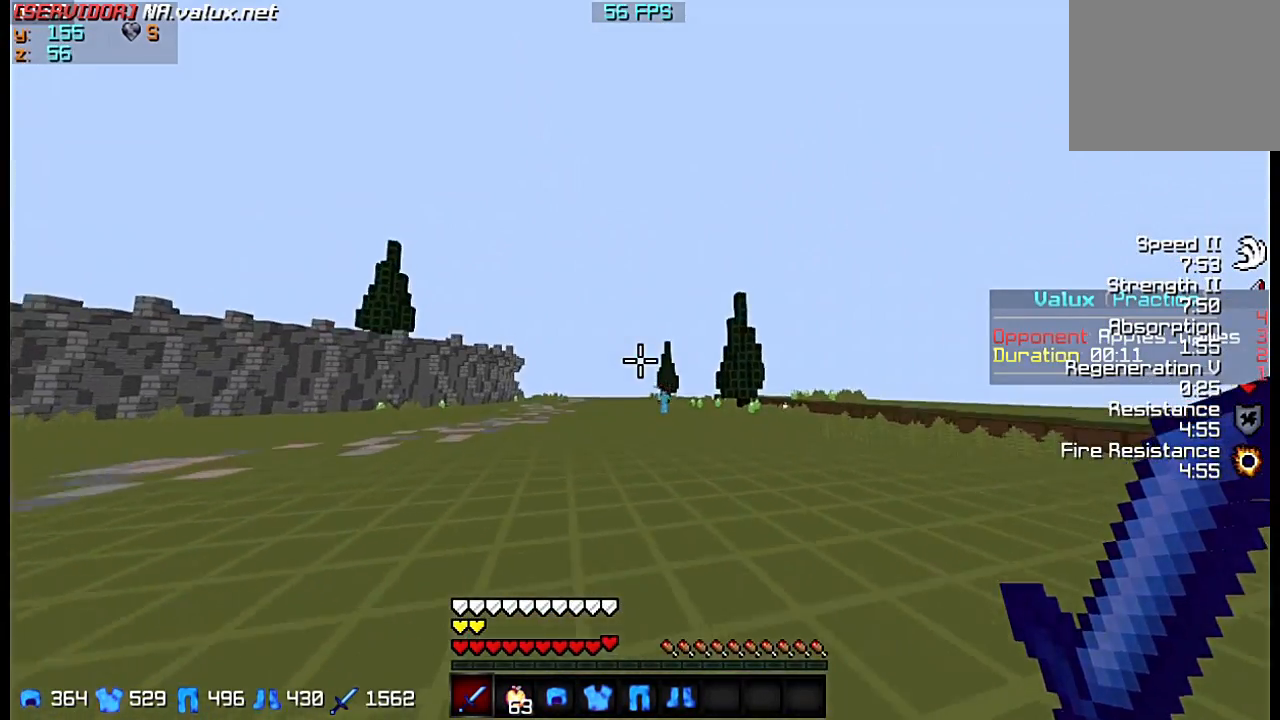
{"keys": ["w"], "events": []}
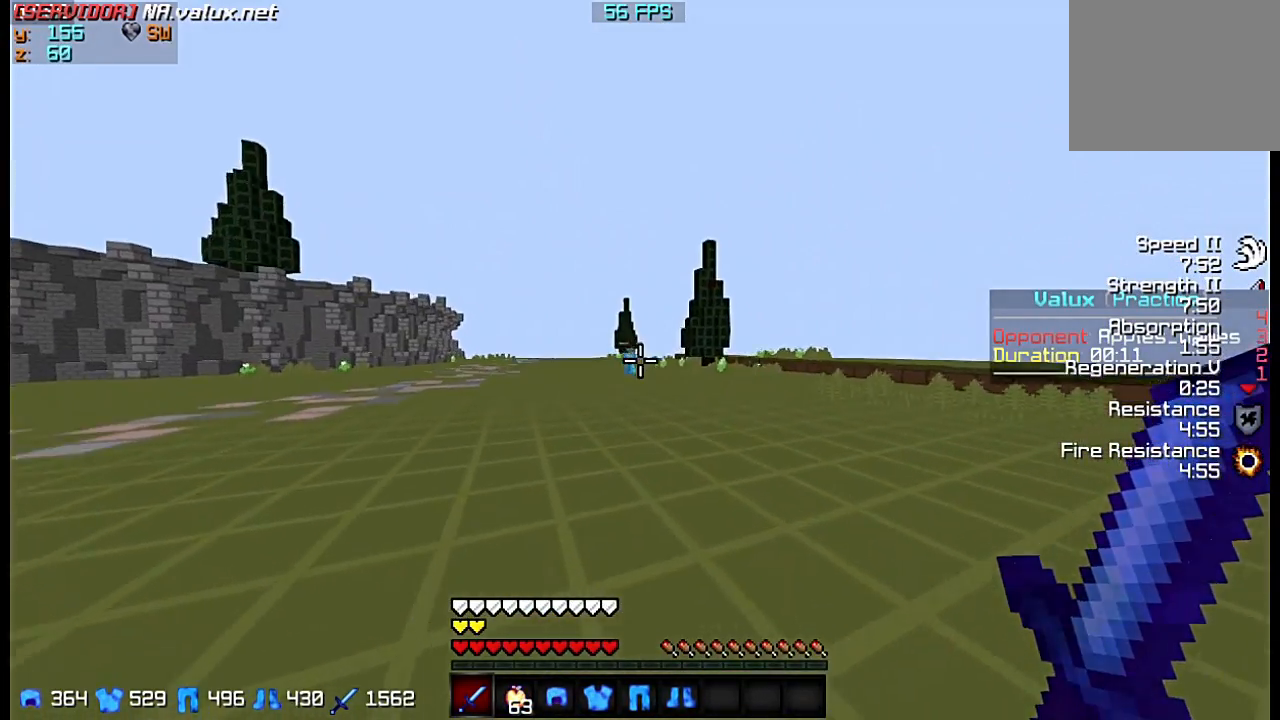
{"keys": ["w"], "events": []}
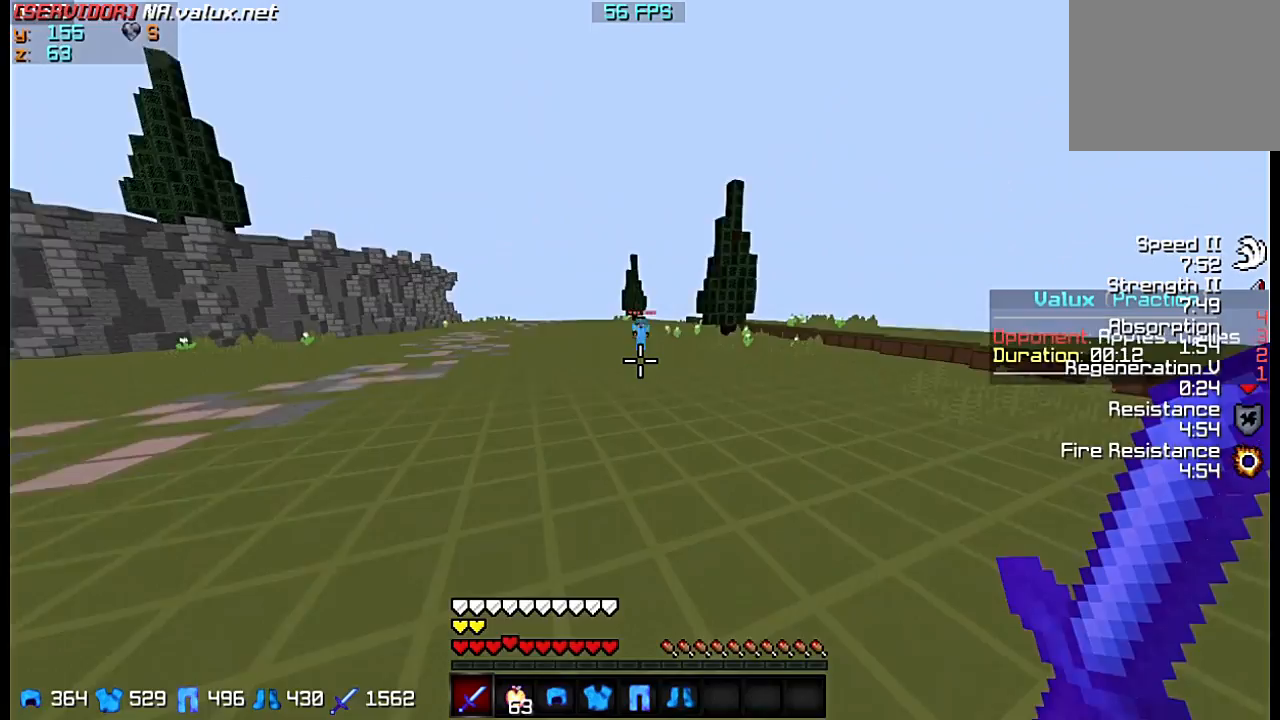
{"keys": ["w"], "events": []}
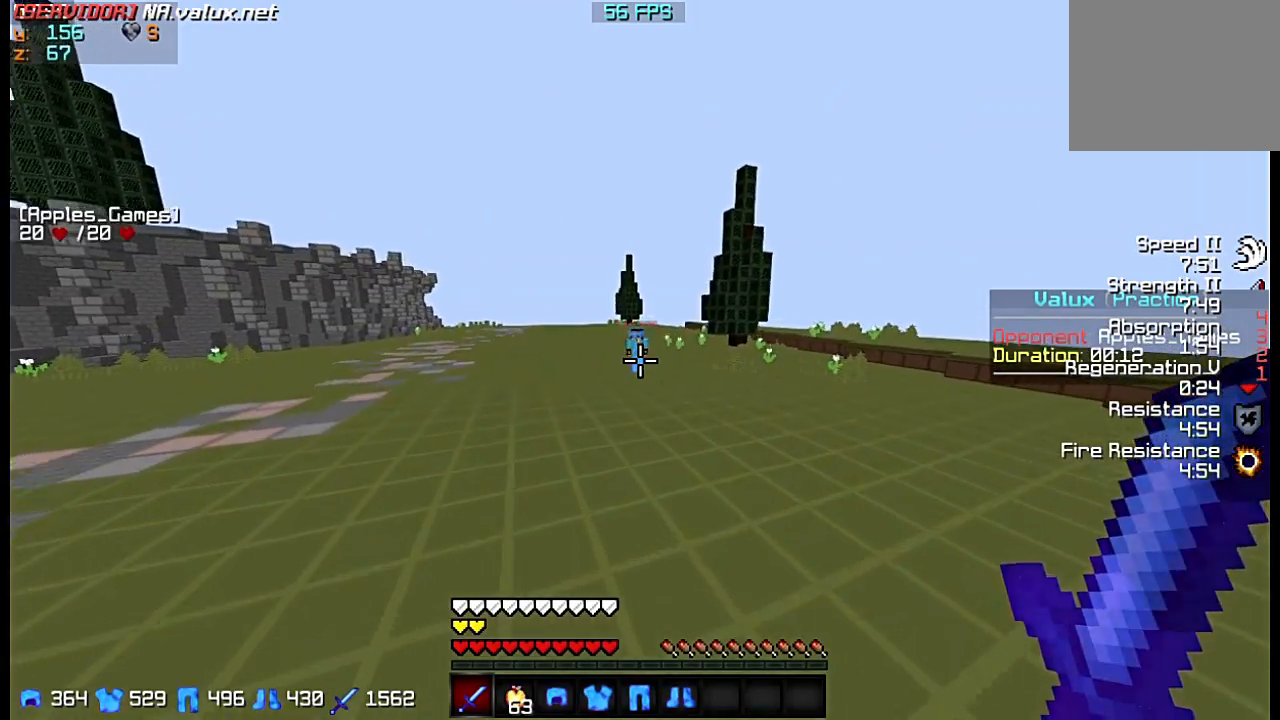
{"keys": ["w"], "events": []}
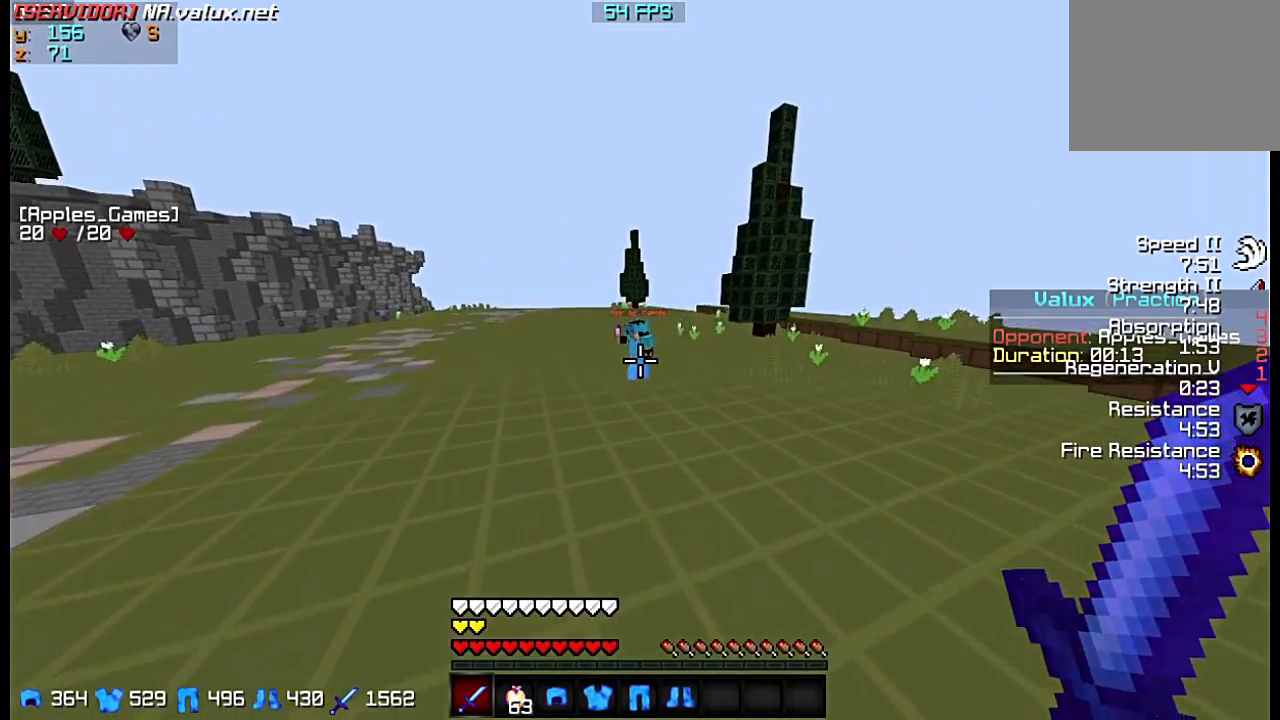
{"keys": ["w"], "events": []}
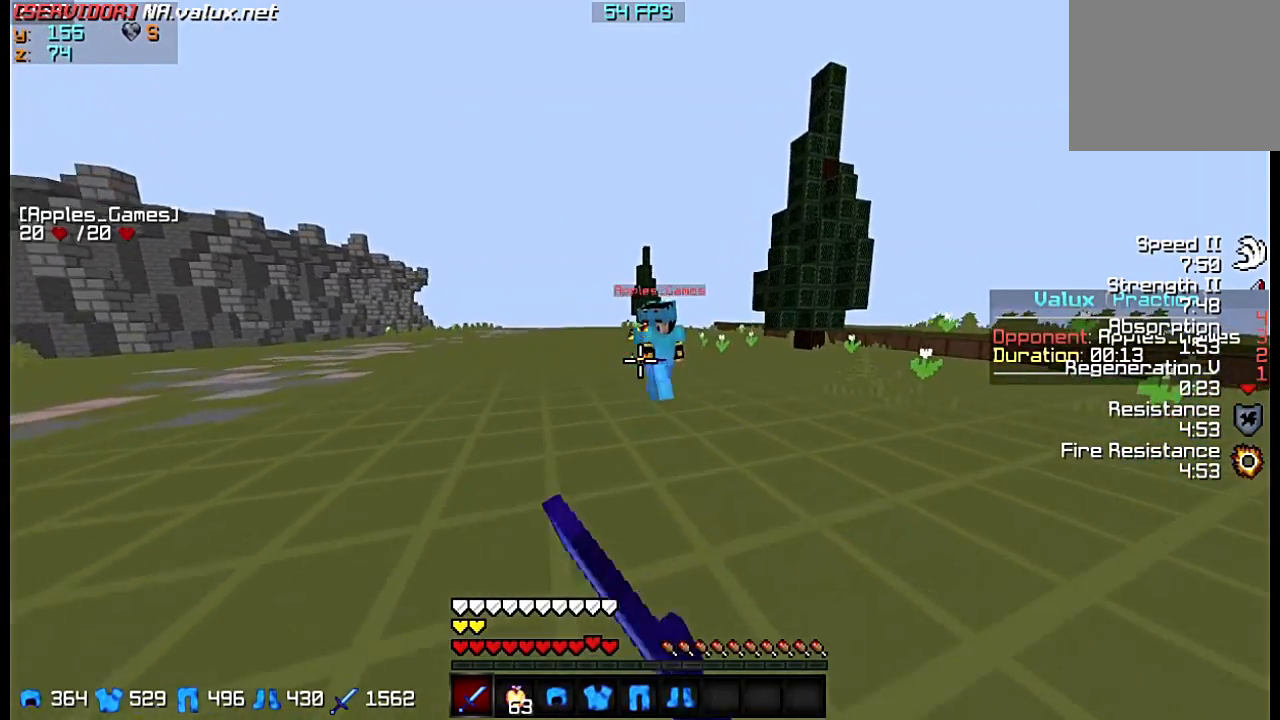
{"keys": [], "events": [[483, "w", "up"]]}
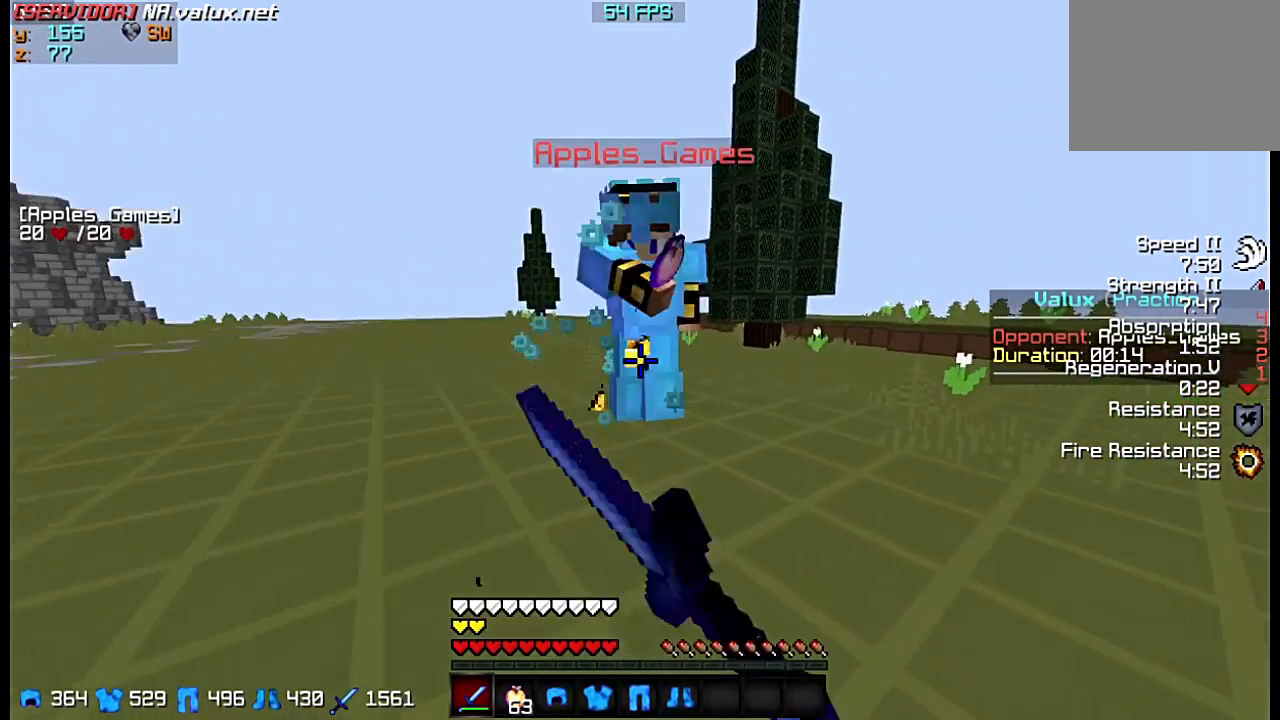
{"keys": ["w"], "events": [[183, "w", "down"]]}
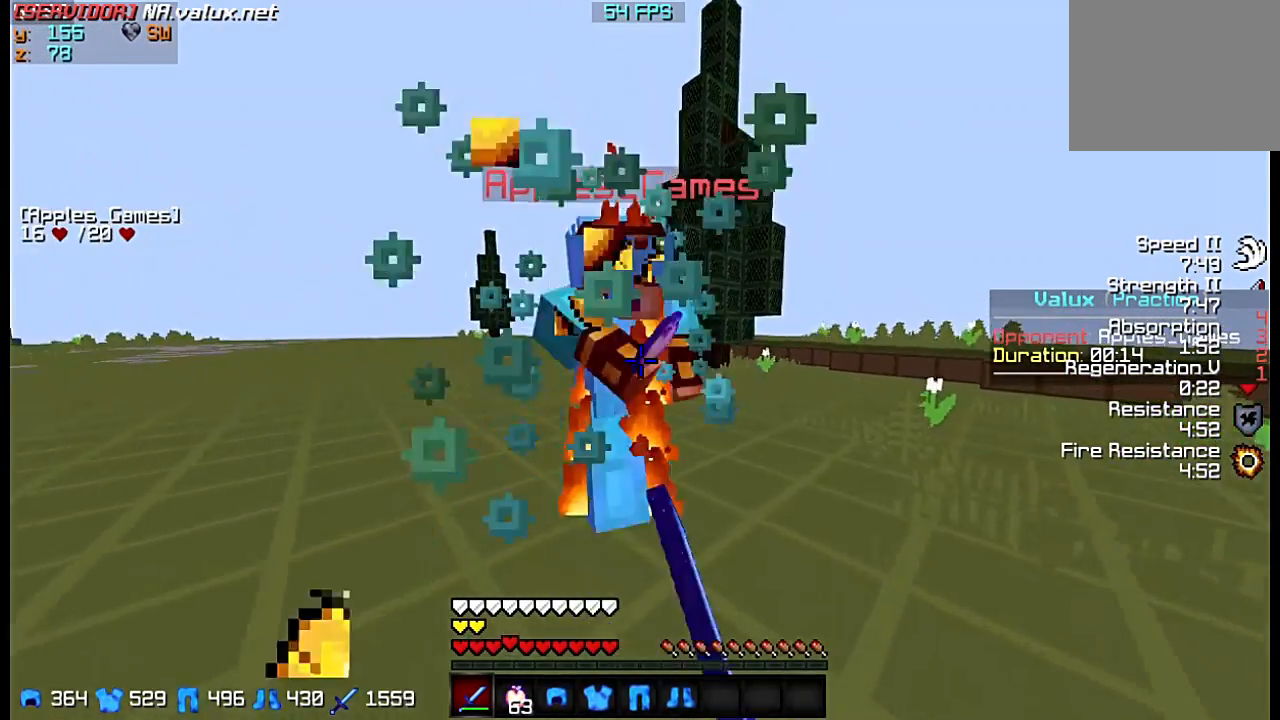
{"keys": ["w"], "events": []}
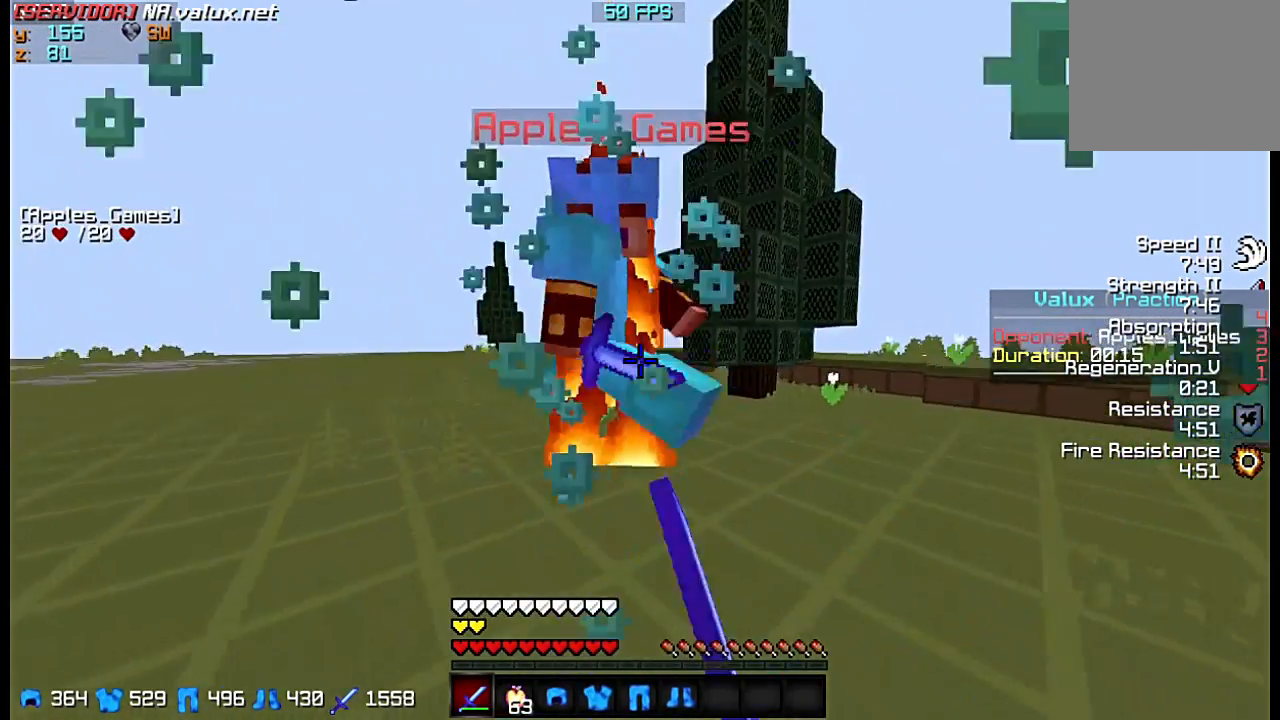
{"keys": ["w"], "events": []}
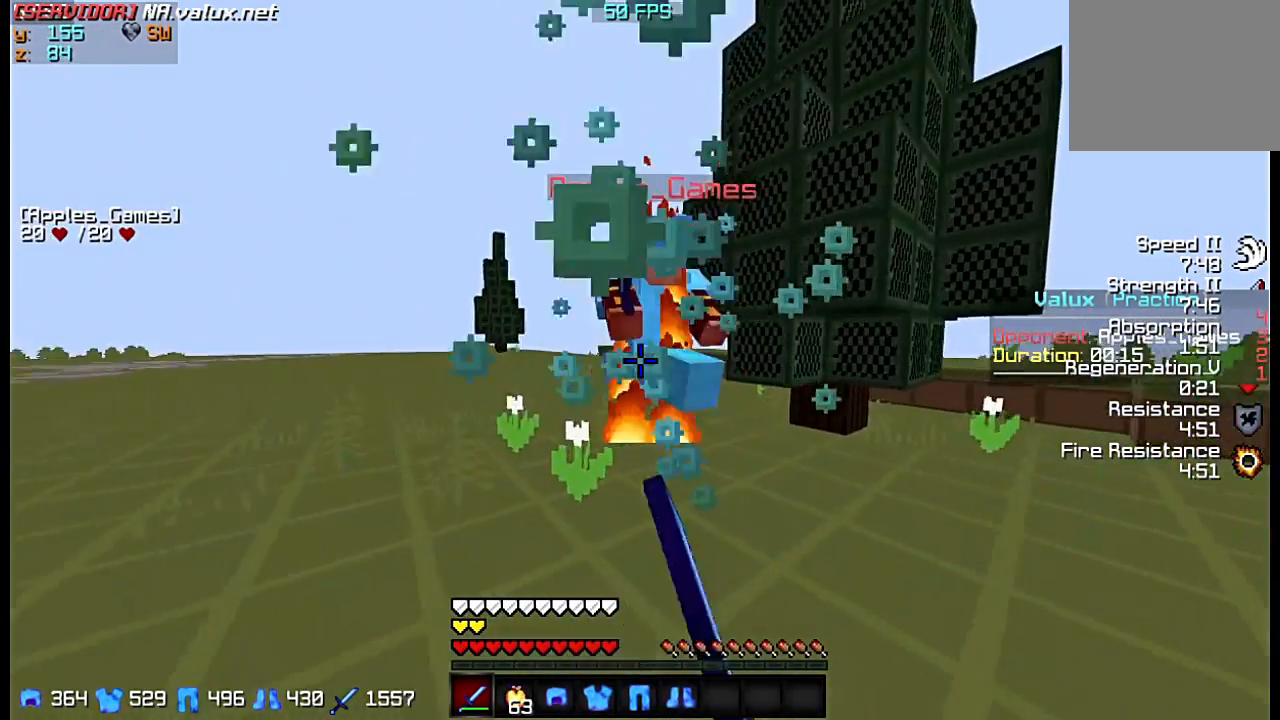
{"keys": ["s"], "events": [[283, "w", "up"], [383, "s", "down"]]}
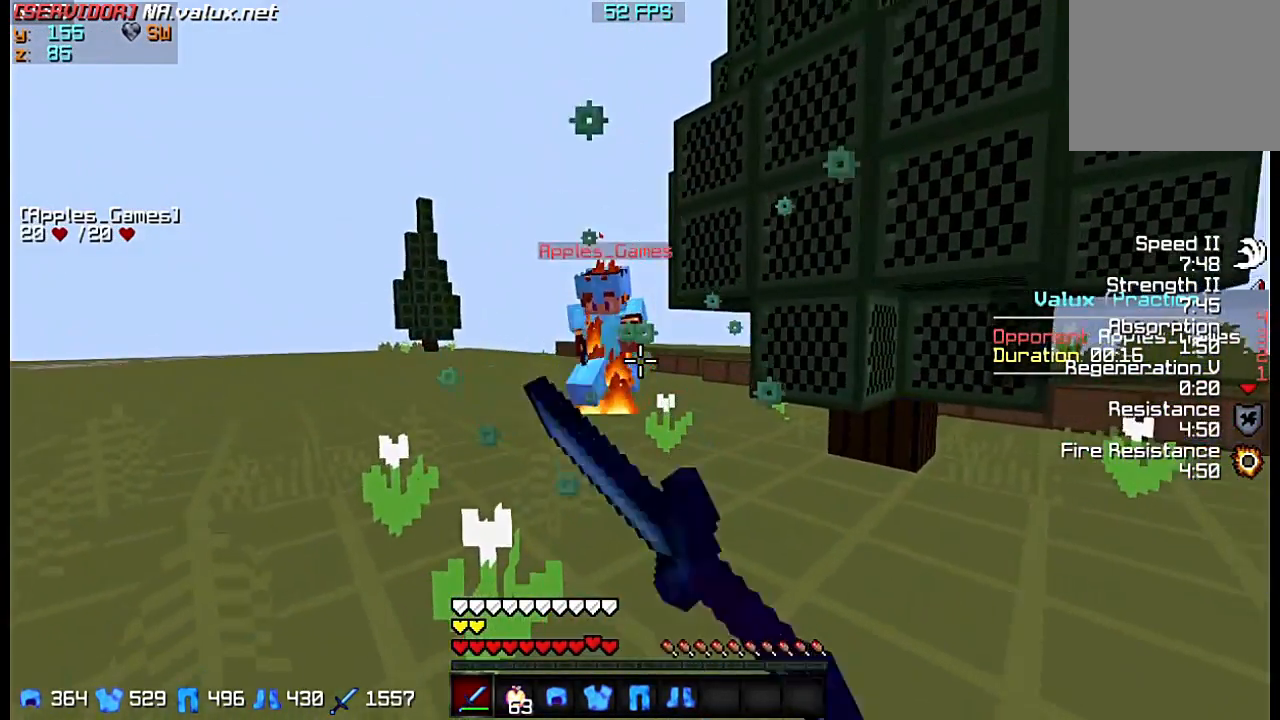
{"keys": ["w"], "events": [[17, "s", "up"], [50, "w", "down"]]}
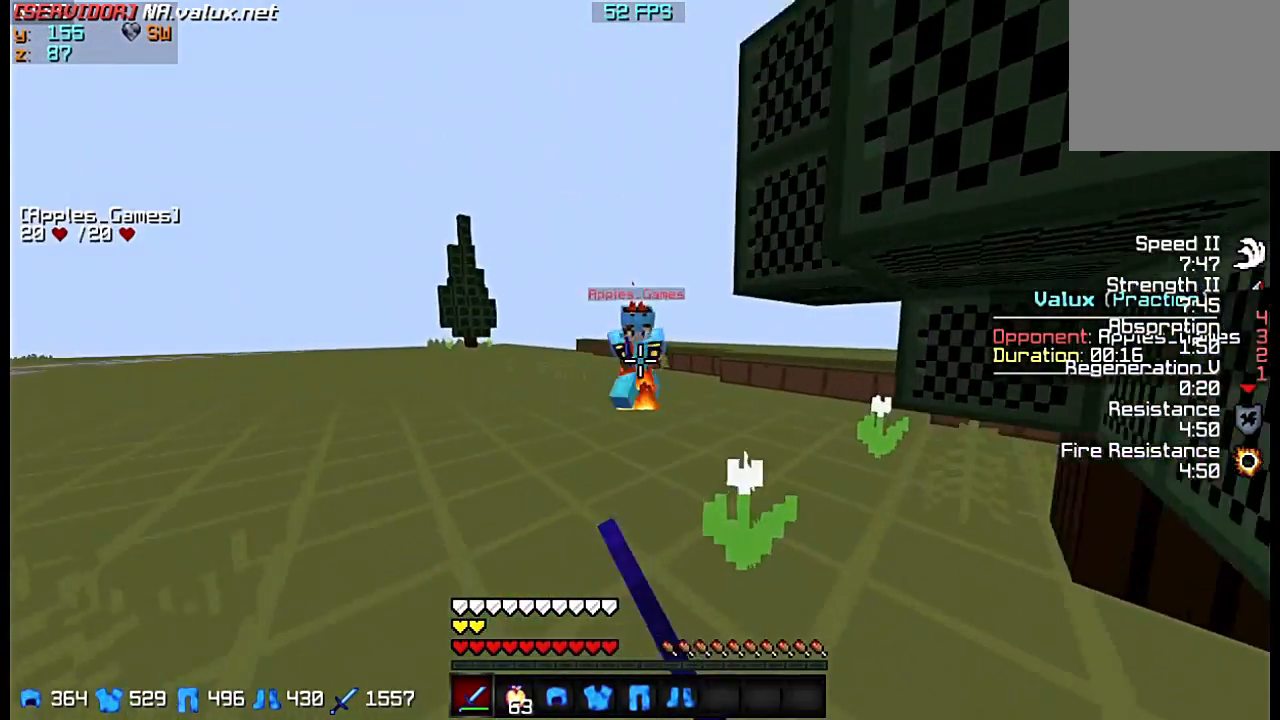
{"keys": ["d"], "events": [[317, "w", "up"], [383, "d", "down"]]}
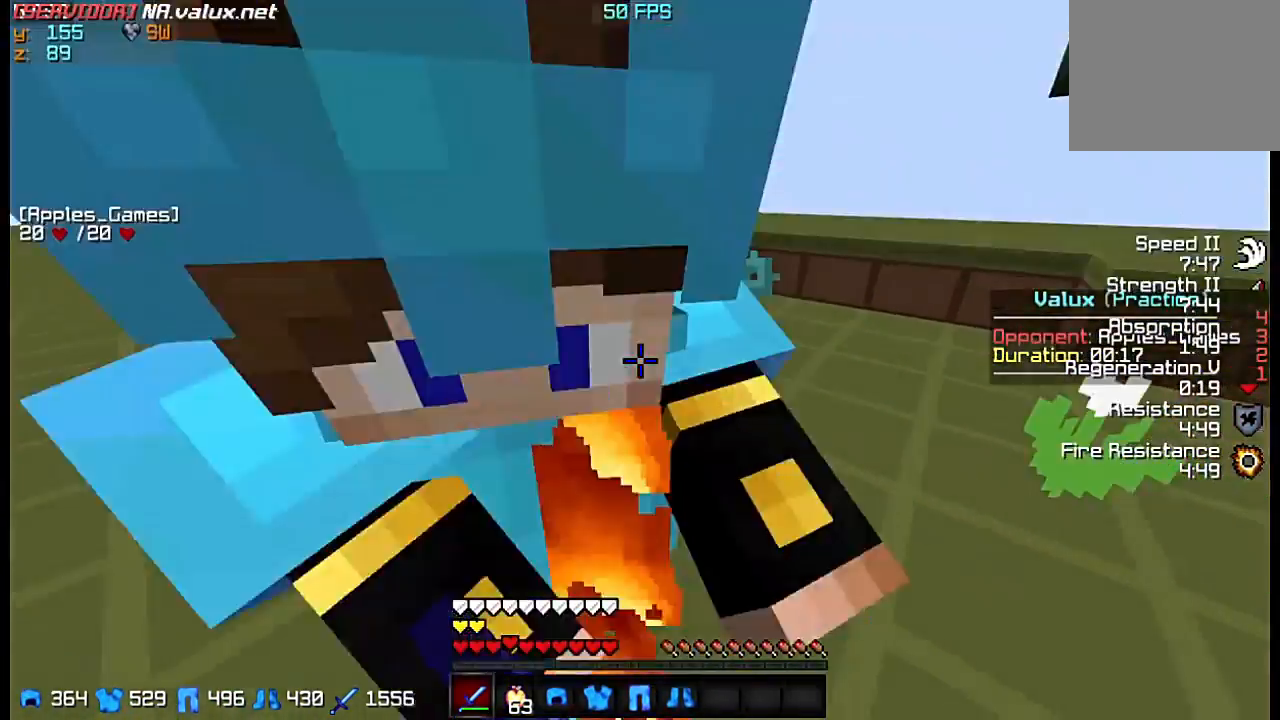
{"keys": ["d", "w"], "events": [[417, "w", "down"]]}
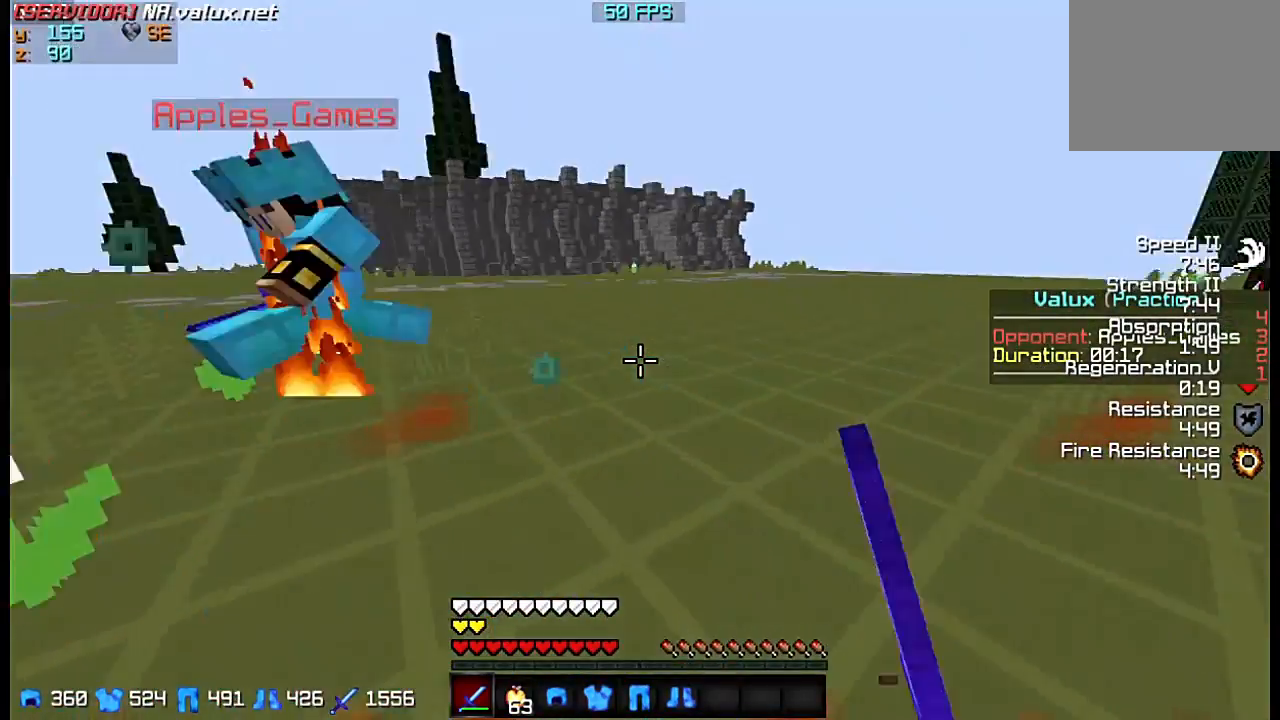
{"keys": ["d", "w"], "events": []}
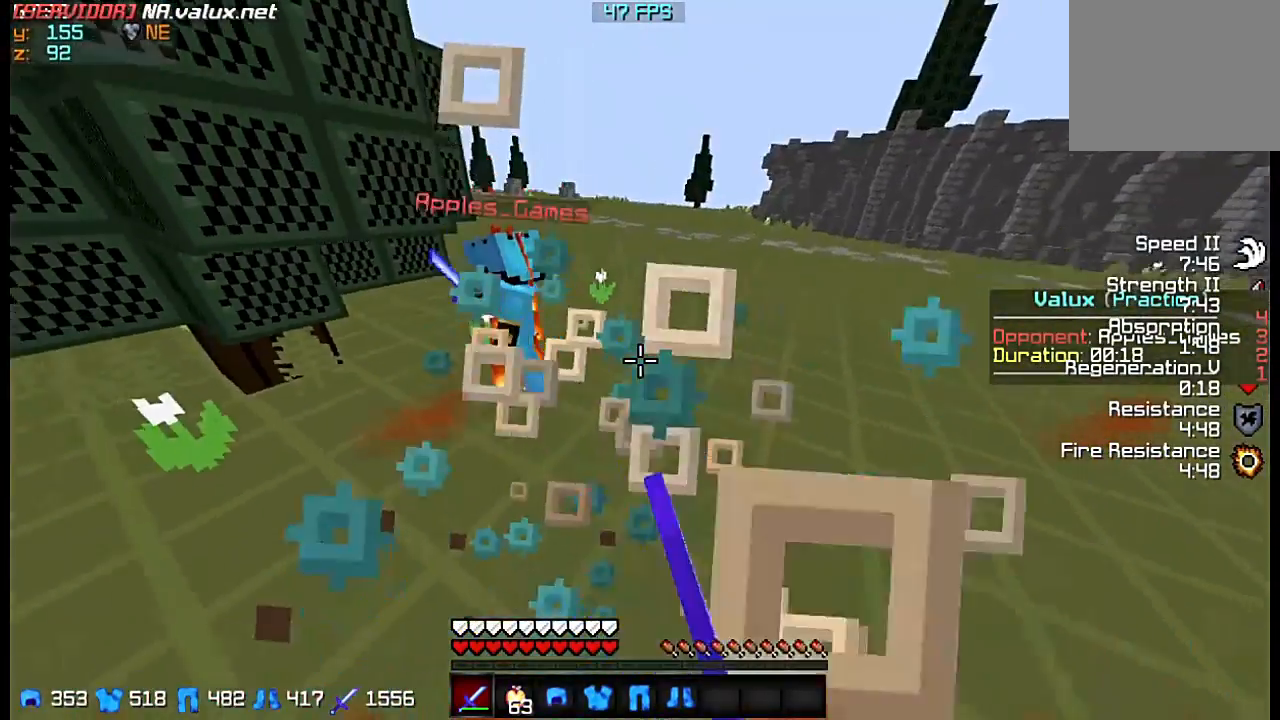
{"keys": ["w"], "events": [[67, "d", "up"], [133, "w", "up"], [233, "a", "down"], [433, "a", "up"], [433, "w", "down"]]}
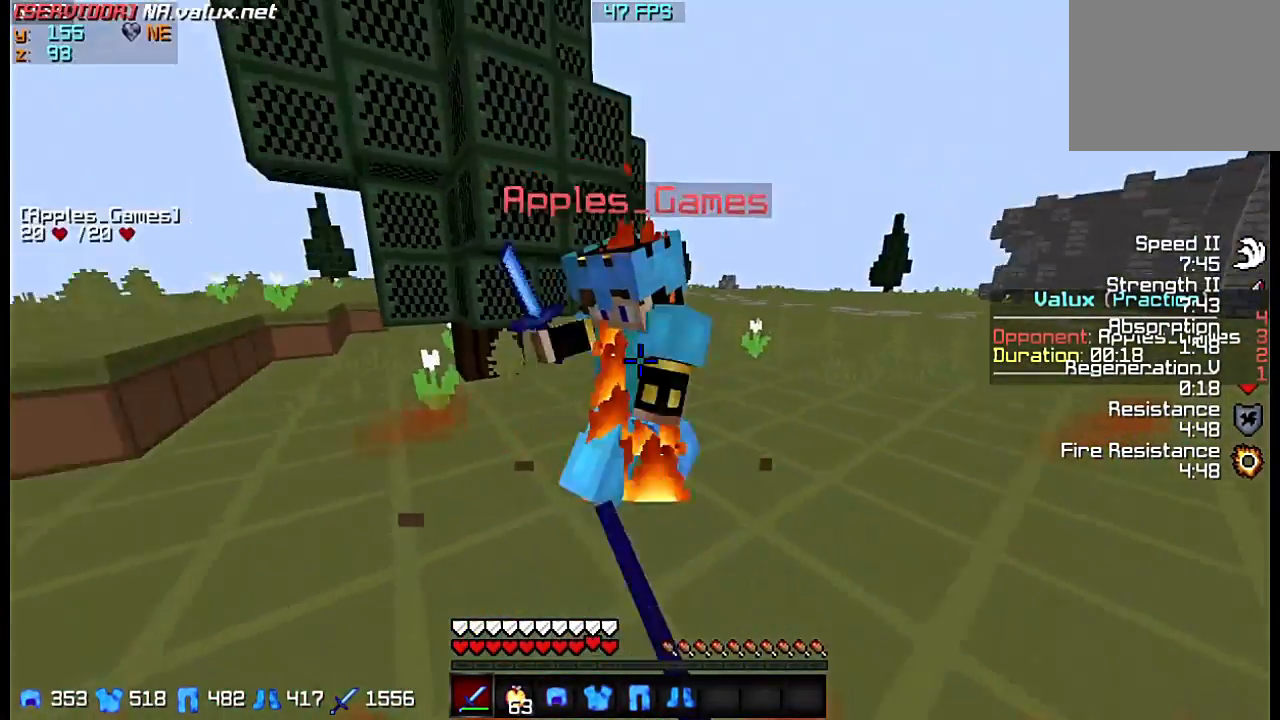
{"keys": ["a", "w"], "events": [[183, "a", "down"], [233, "w", "up"], [350, "w", "down"]]}
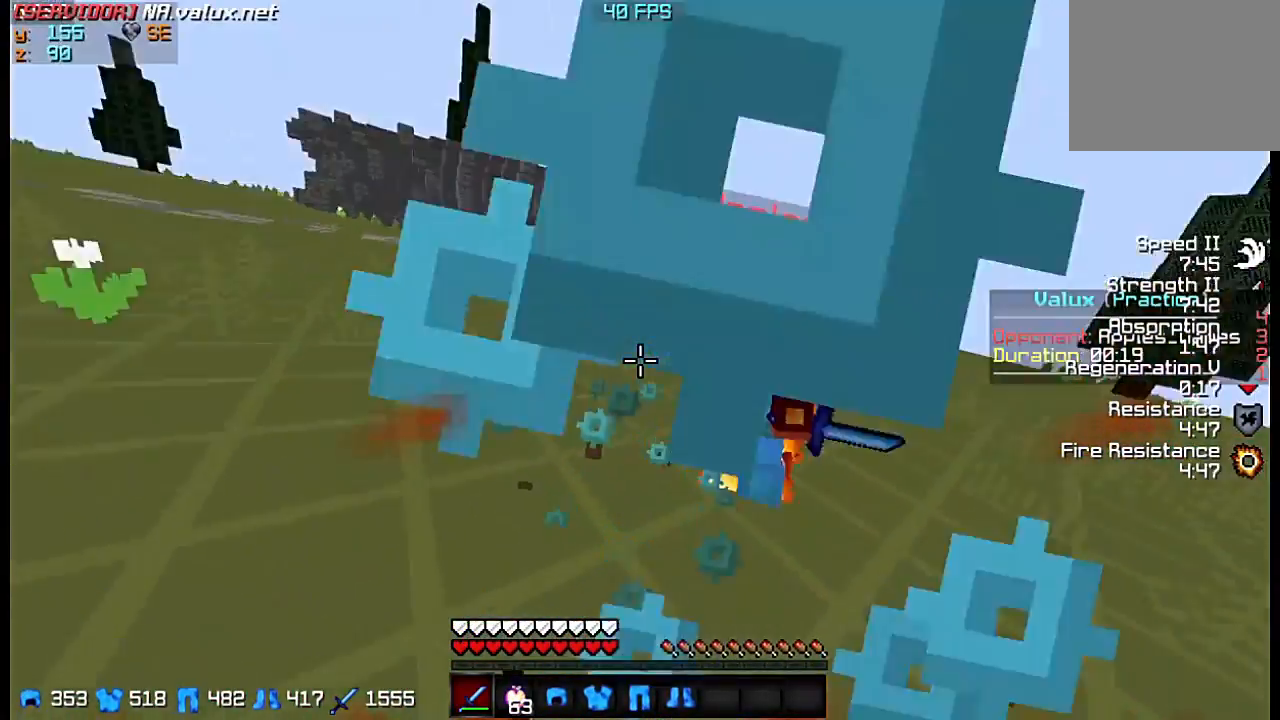
{"keys": ["w"], "events": [[417, "a", "up"]]}
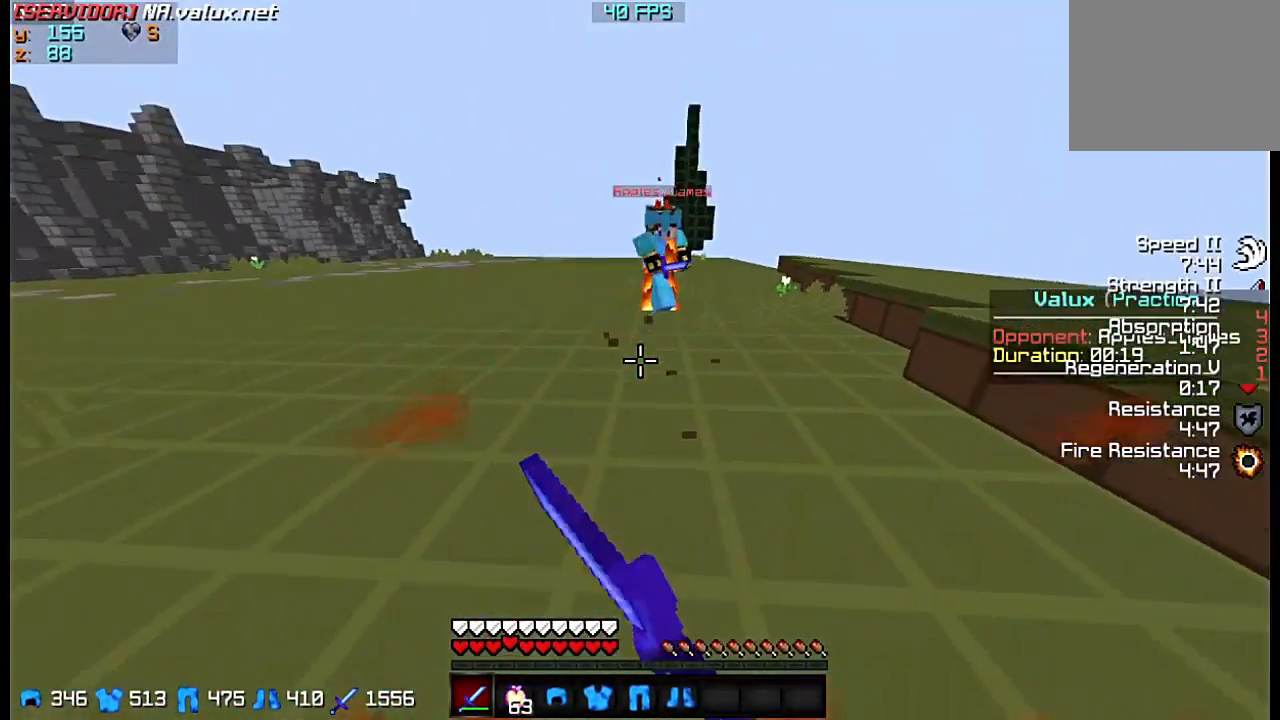
{"keys": ["w"], "events": []}
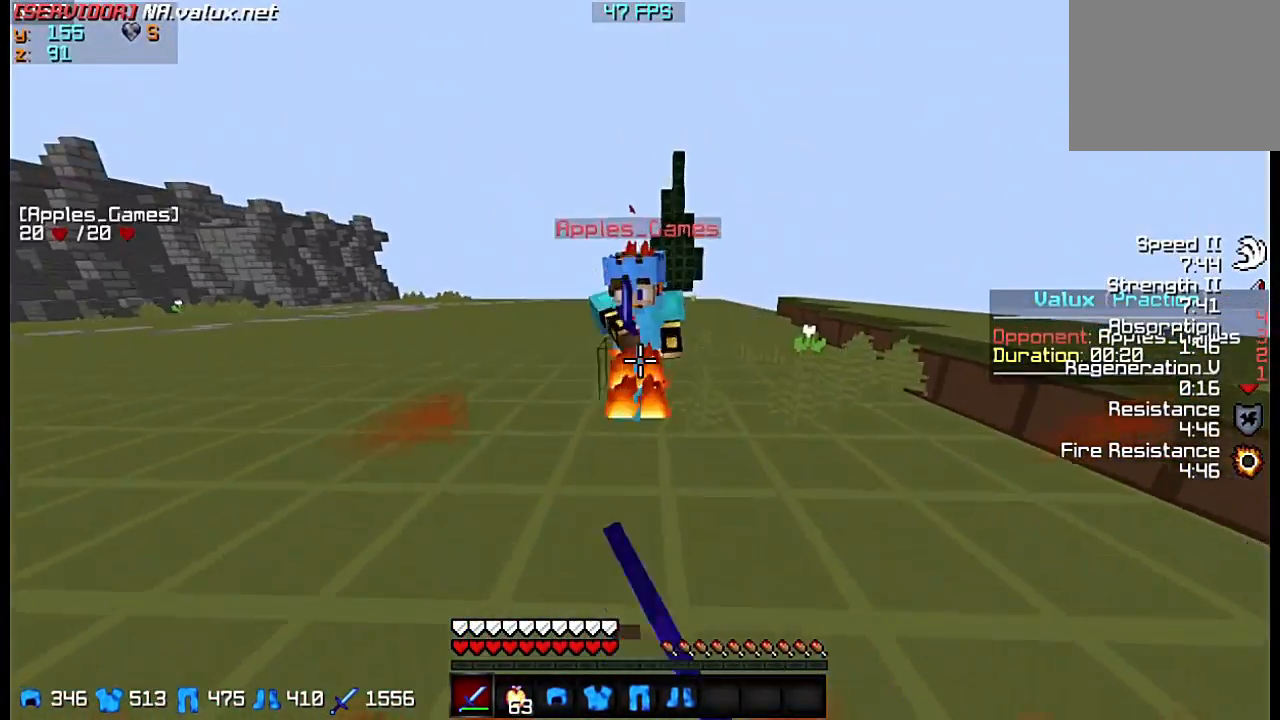
{"keys": ["s"], "events": [[83, "w", "up"], [117, "s", "down"]]}
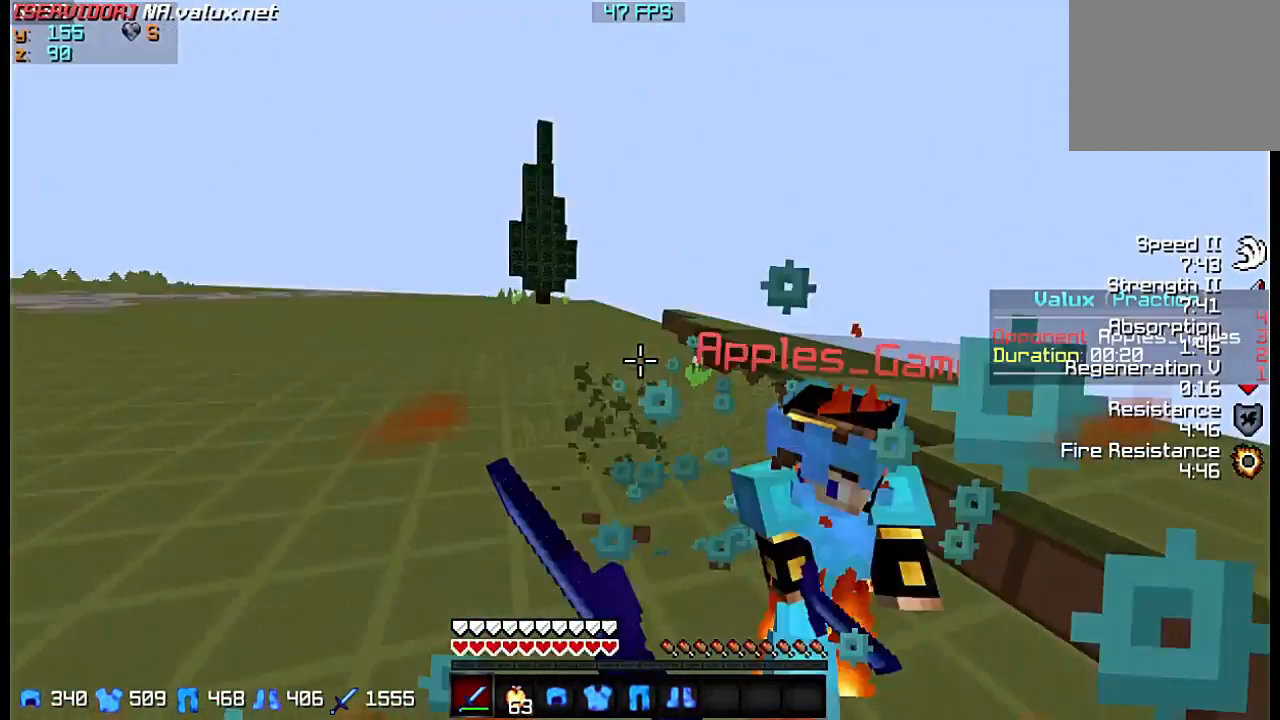
{"keys": ["w"], "events": [[150, "s", "up"], [150, "w", "down"]]}
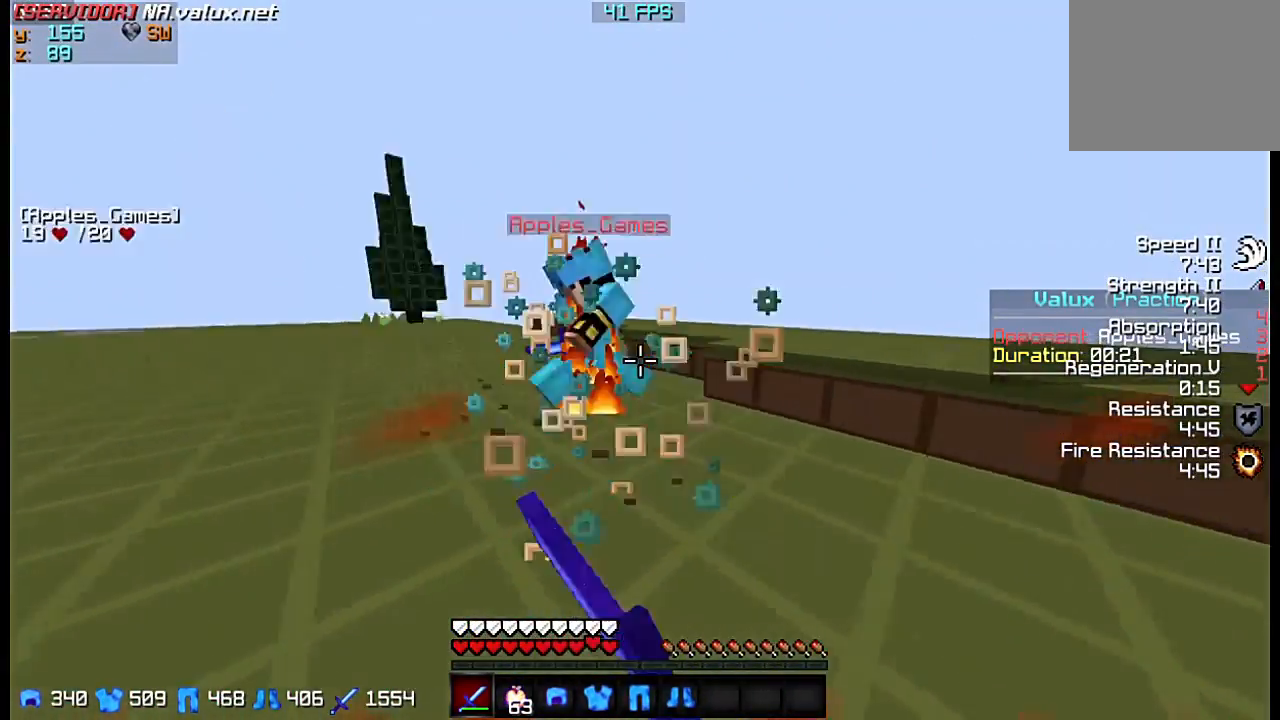
{"keys": ["d", "w"], "events": [[150, "w", "up"], [283, "d", "down"], [350, "w", "down"]]}
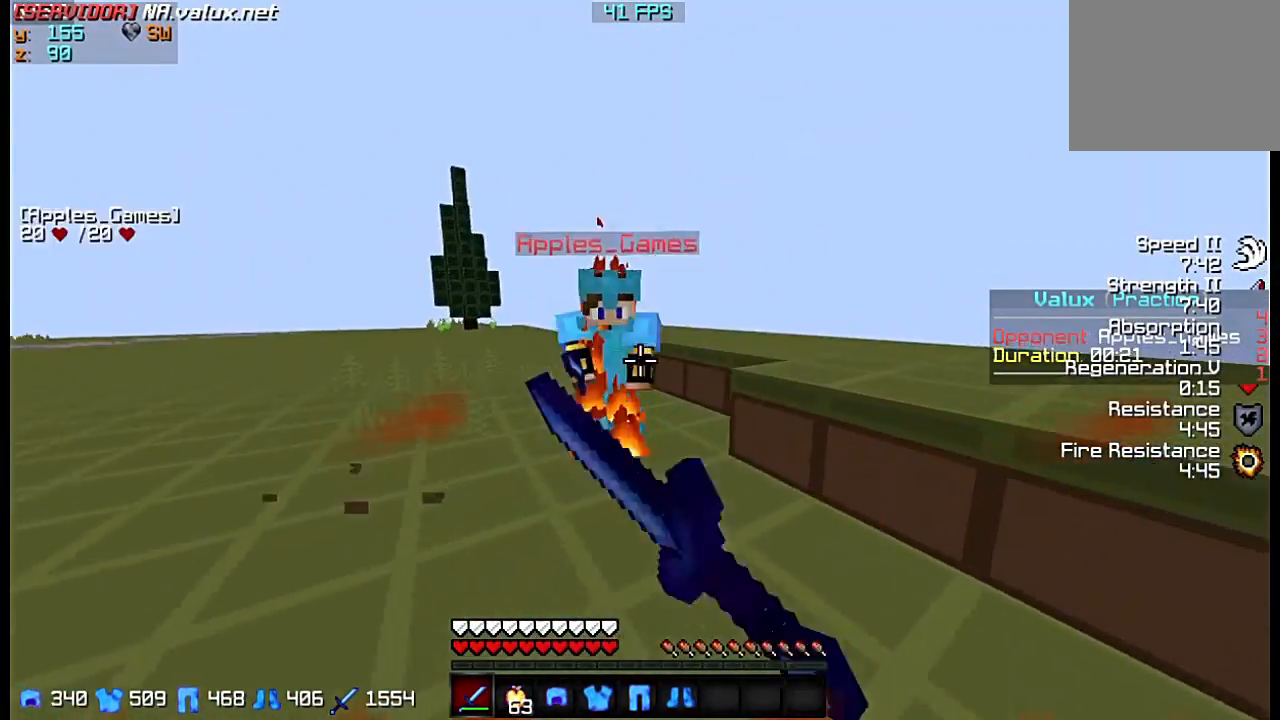
{"keys": ["d", "w"], "events": []}
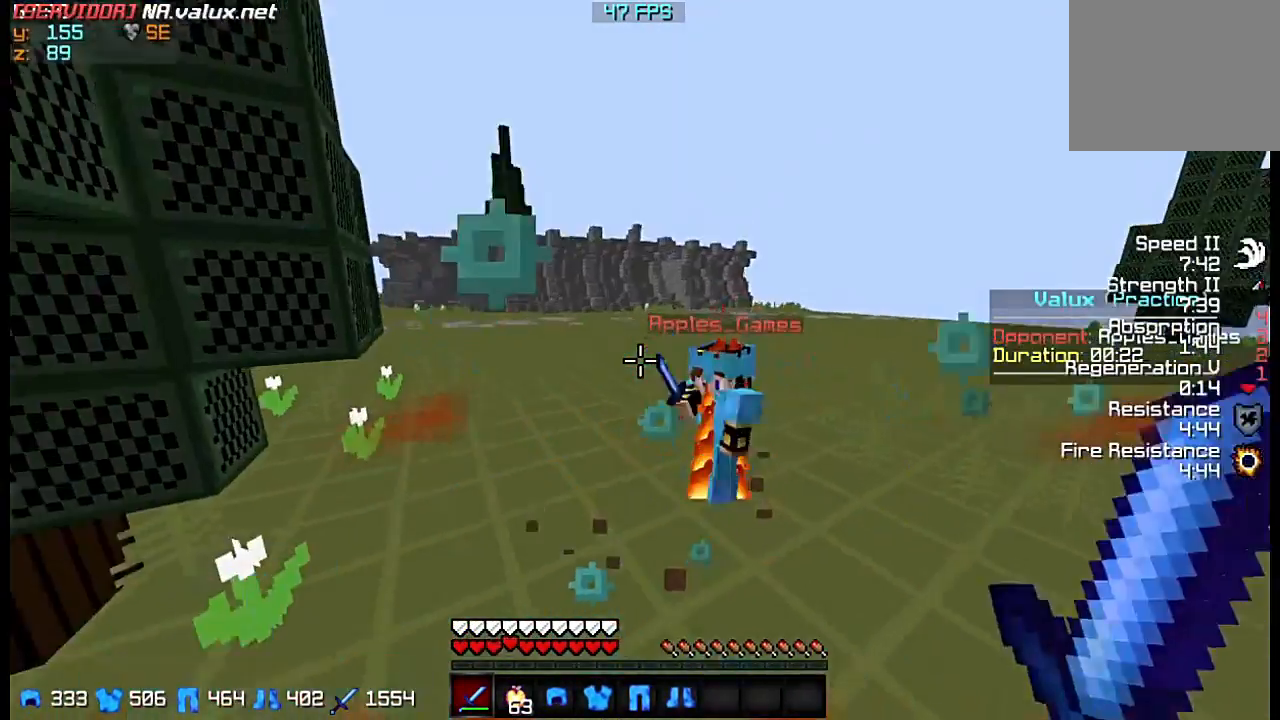
{"keys": ["d", "w"], "events": [[317, "d", "up"], [417, "d", "down"]]}
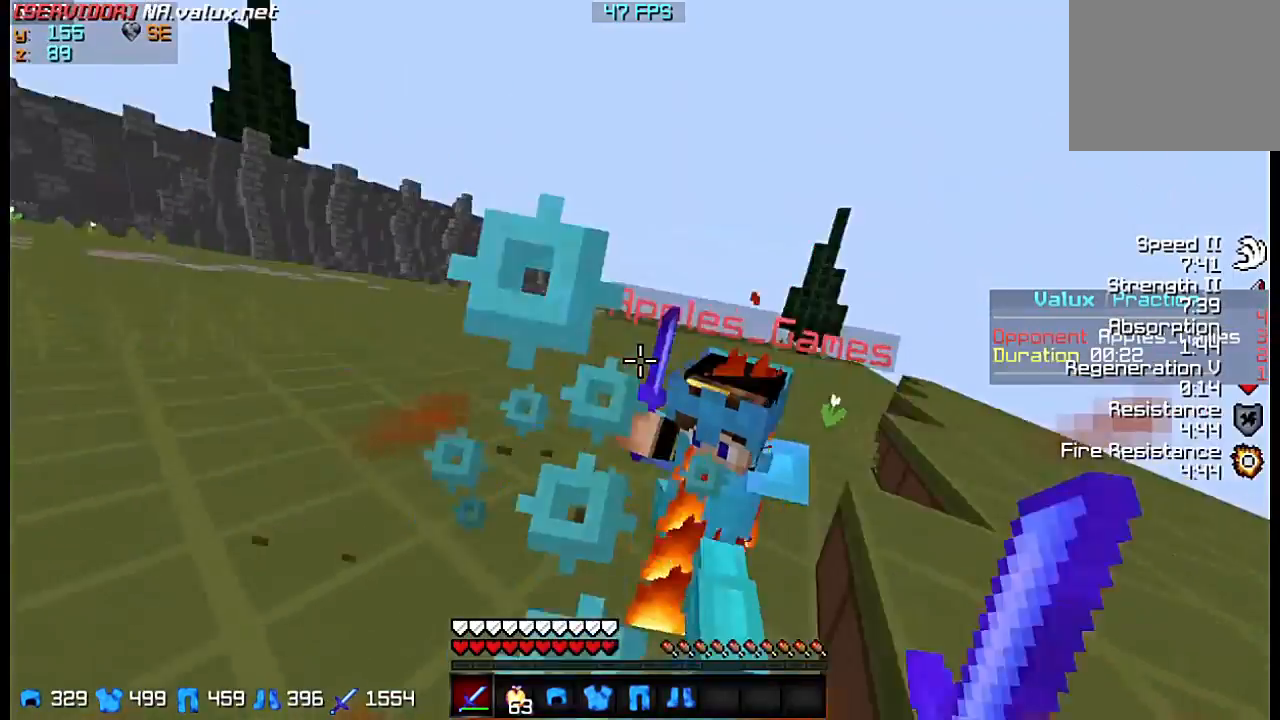
{"keys": ["d"], "events": [[217, "w", "up"]]}